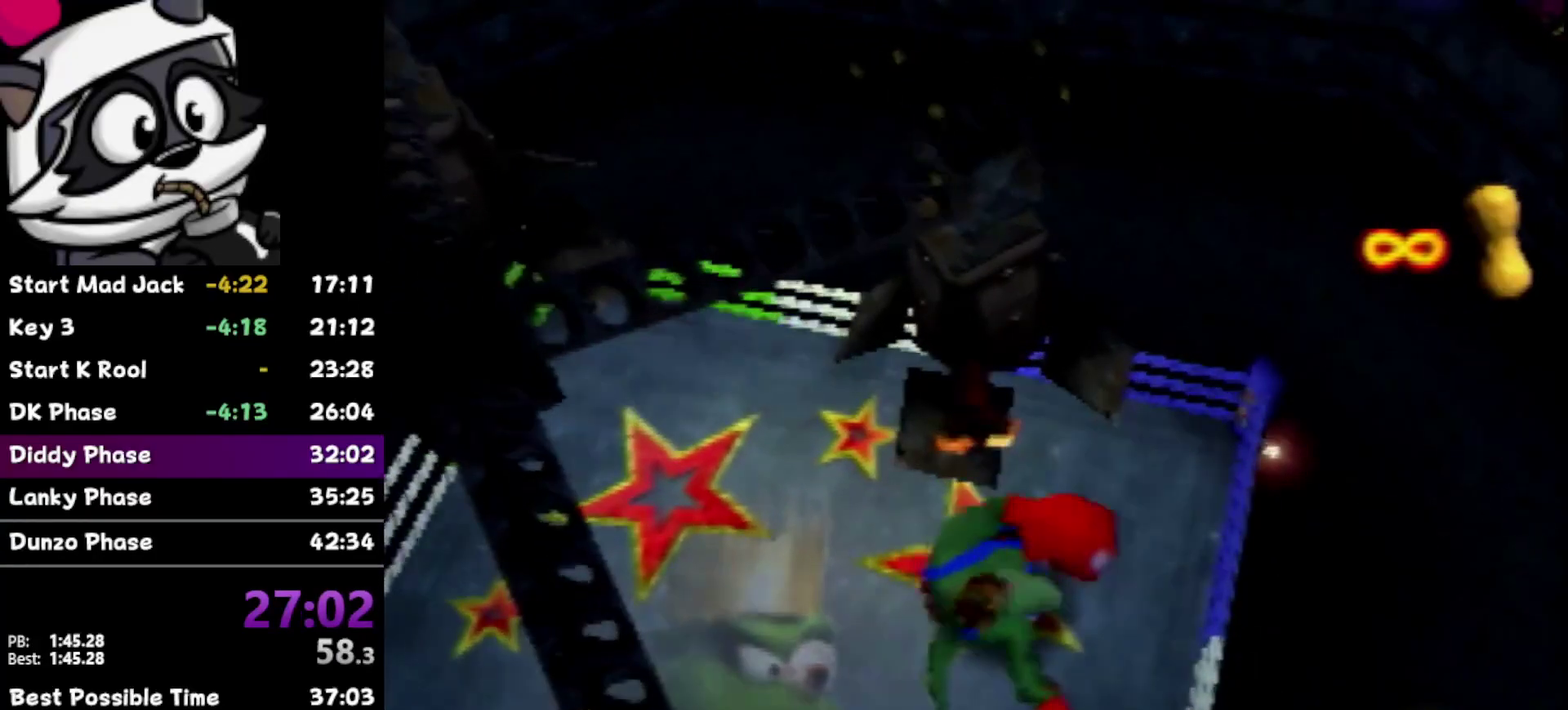
Gameplay with a controller (Nintendo layout); each line is a JSON object with the inputs held at the frame after it. "events" lists button and stick changes between this image and that frame as [ms after this image, input, new state], when the widget could be followed in between. Not read: L3 R3.
{"buttons": ["A"], "left_stick": "up", "events": [[133, "left_stick", "up"], [317, "left_stick", "center"], [417, "left_stick", "up"], [500, "A", "down"]]}
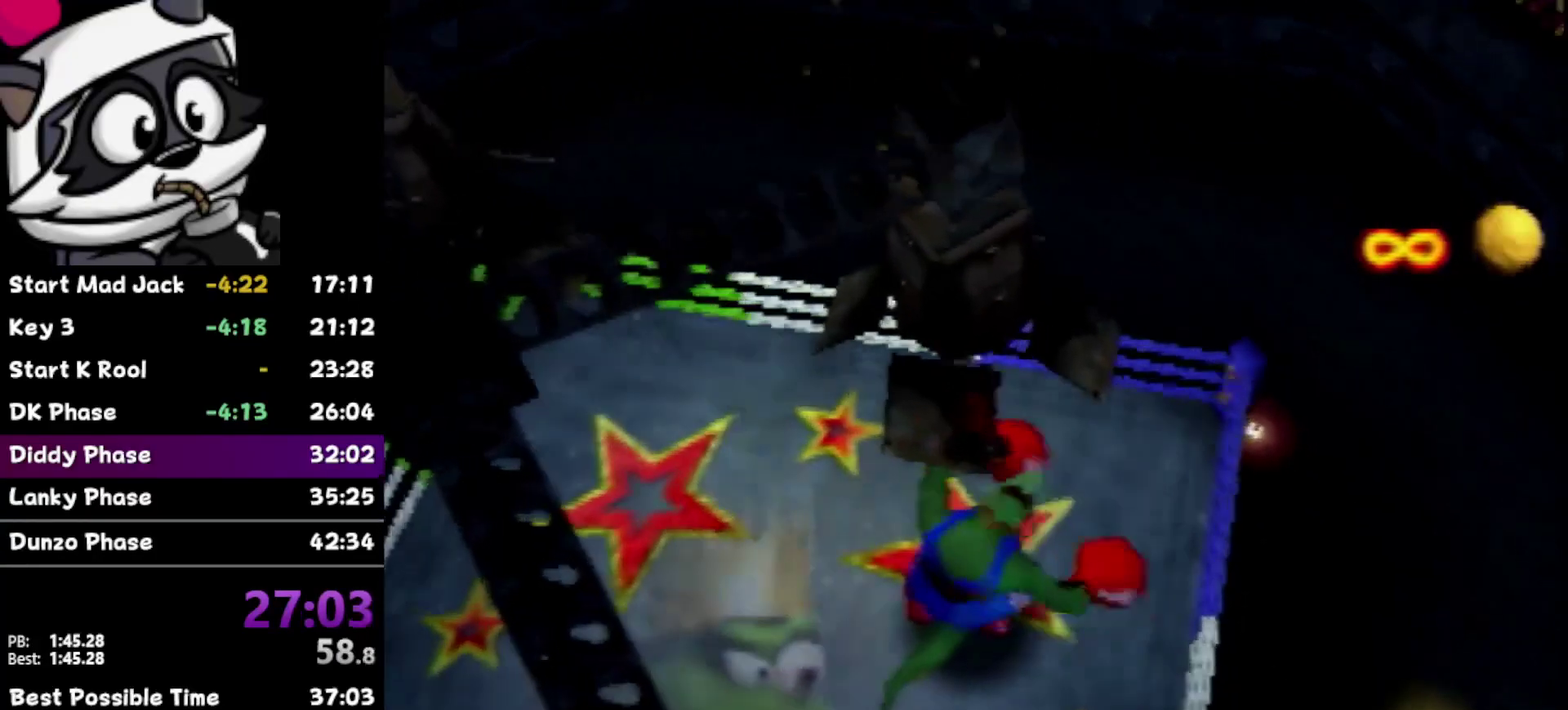
{"buttons": ["A", "B"], "left_stick": "center", "events": [[67, "left_stick", "center"], [133, "B", "down"], [283, "B", "up"], [417, "B", "down"]]}
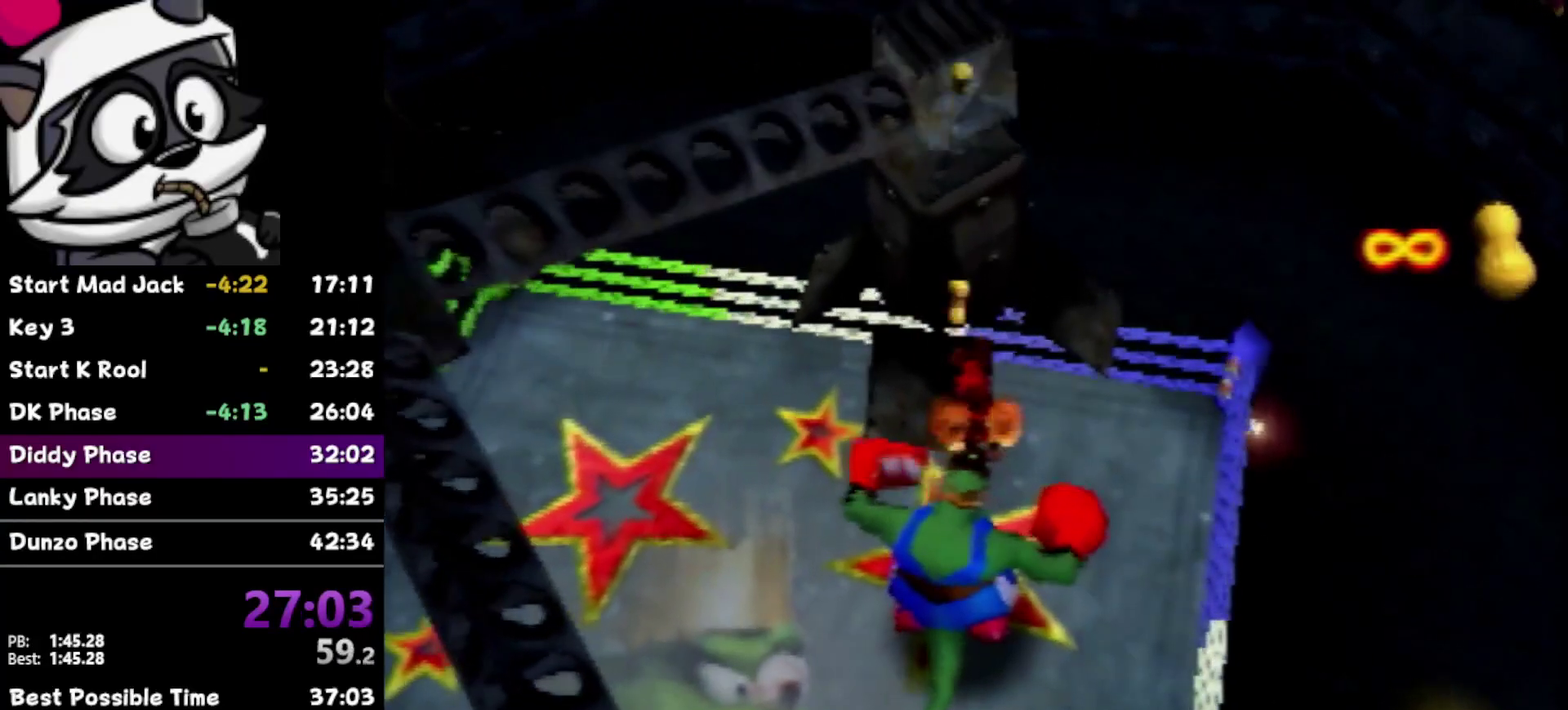
{"buttons": [], "left_stick": "up", "events": [[250, "B", "up"], [350, "A", "up"], [433, "left_stick", "up"]]}
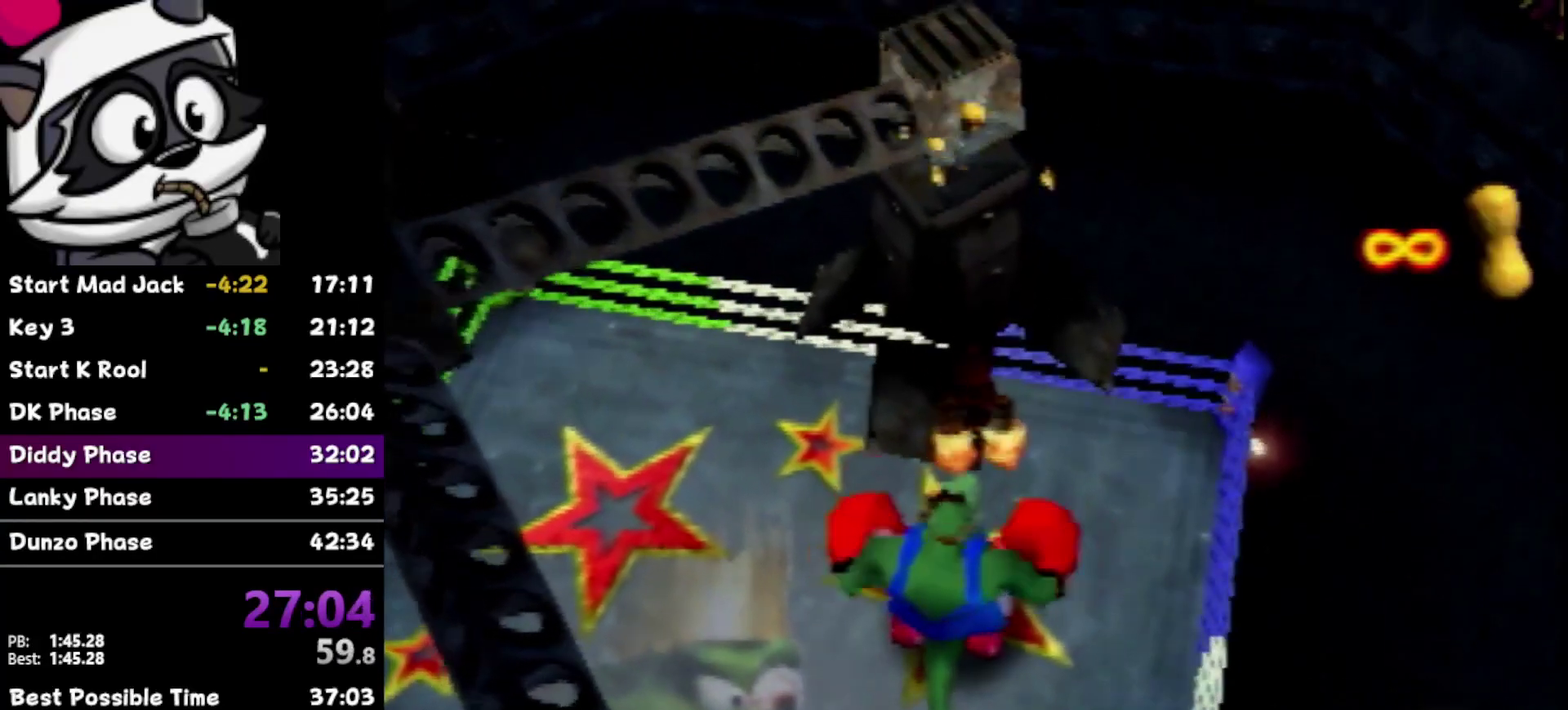
{"buttons": ["B"], "left_stick": "center", "events": [[100, "B", "down"], [100, "left_stick", "center"], [200, "B", "up"], [417, "B", "down"]]}
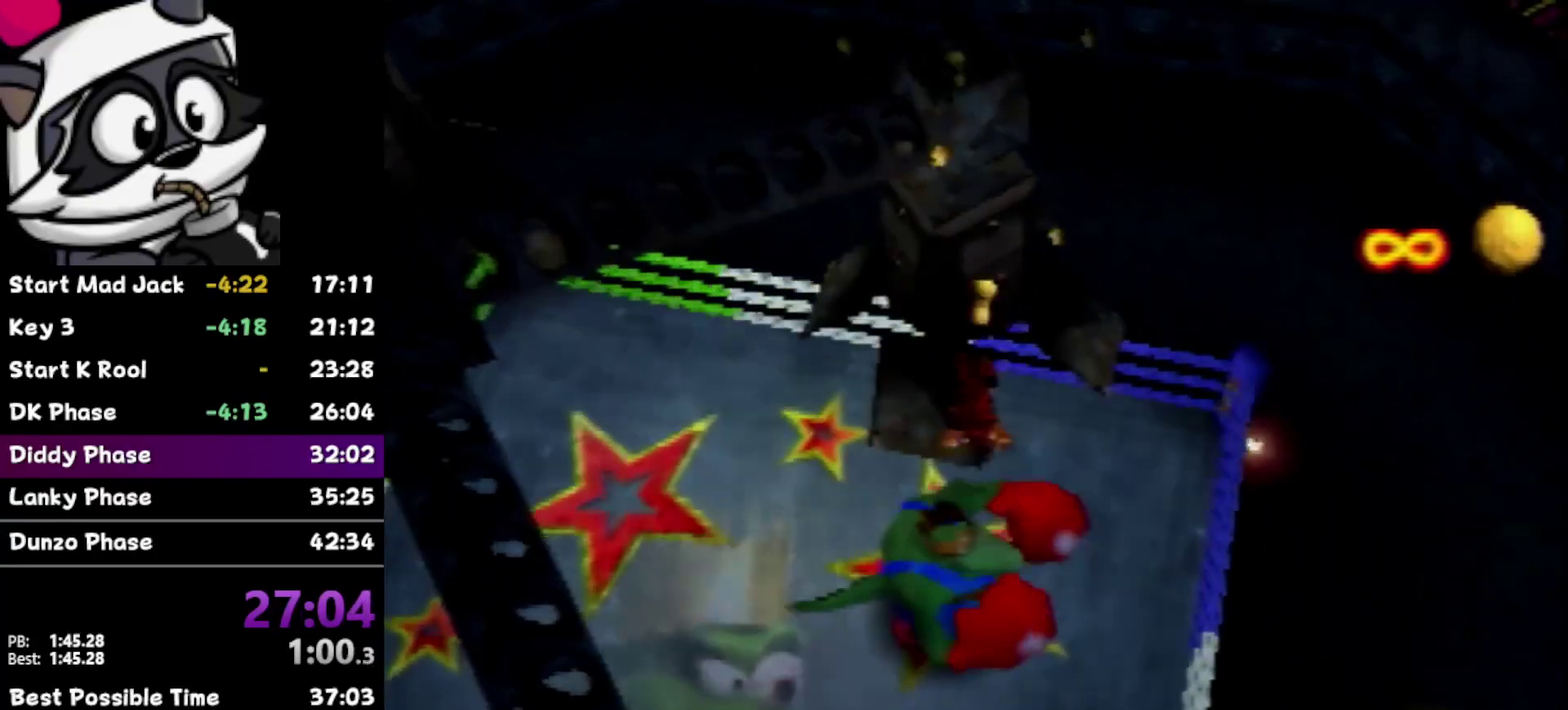
{"buttons": ["A"], "left_stick": "center", "events": [[200, "B", "up"], [283, "A", "down"], [350, "B", "down"], [417, "B", "up"]]}
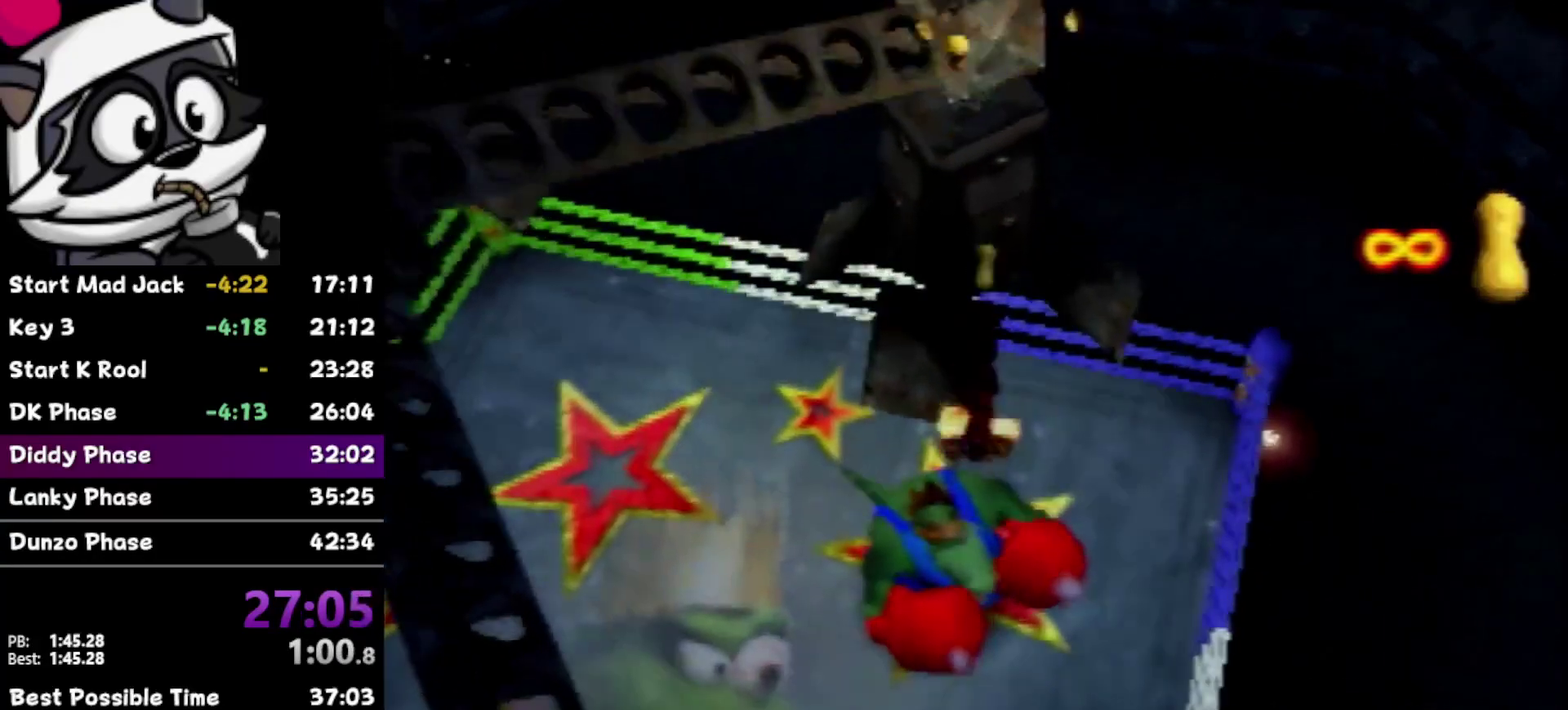
{"buttons": ["A", "B"], "left_stick": "center", "events": [[33, "B", "down"], [167, "B", "up"], [217, "B", "down"], [317, "B", "up"], [433, "B", "down"]]}
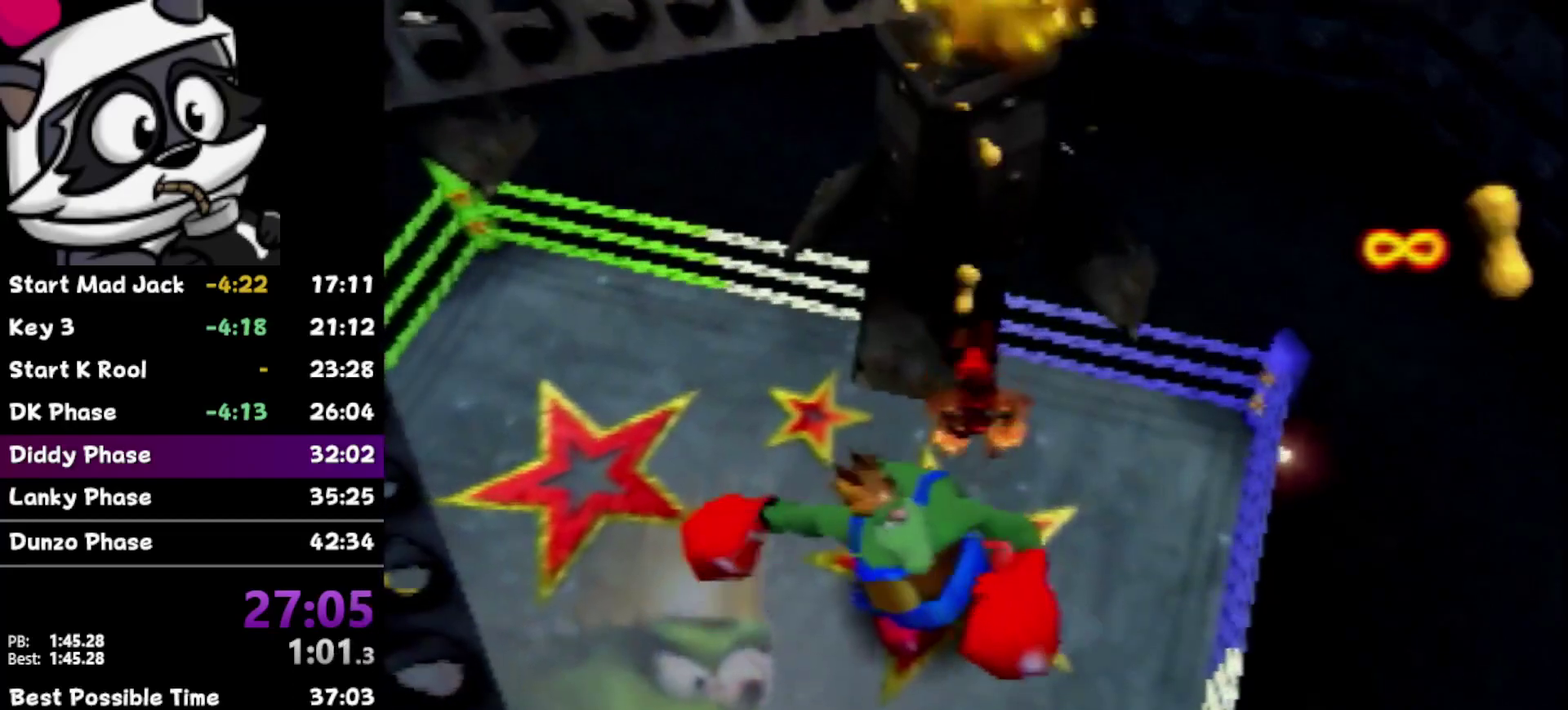
{"buttons": ["A", "B"], "left_stick": "up", "events": [[33, "B", "up"], [67, "B", "down"], [217, "B", "up"], [300, "B", "down"], [350, "left_stick", "up"], [383, "B", "up"], [500, "B", "down"]]}
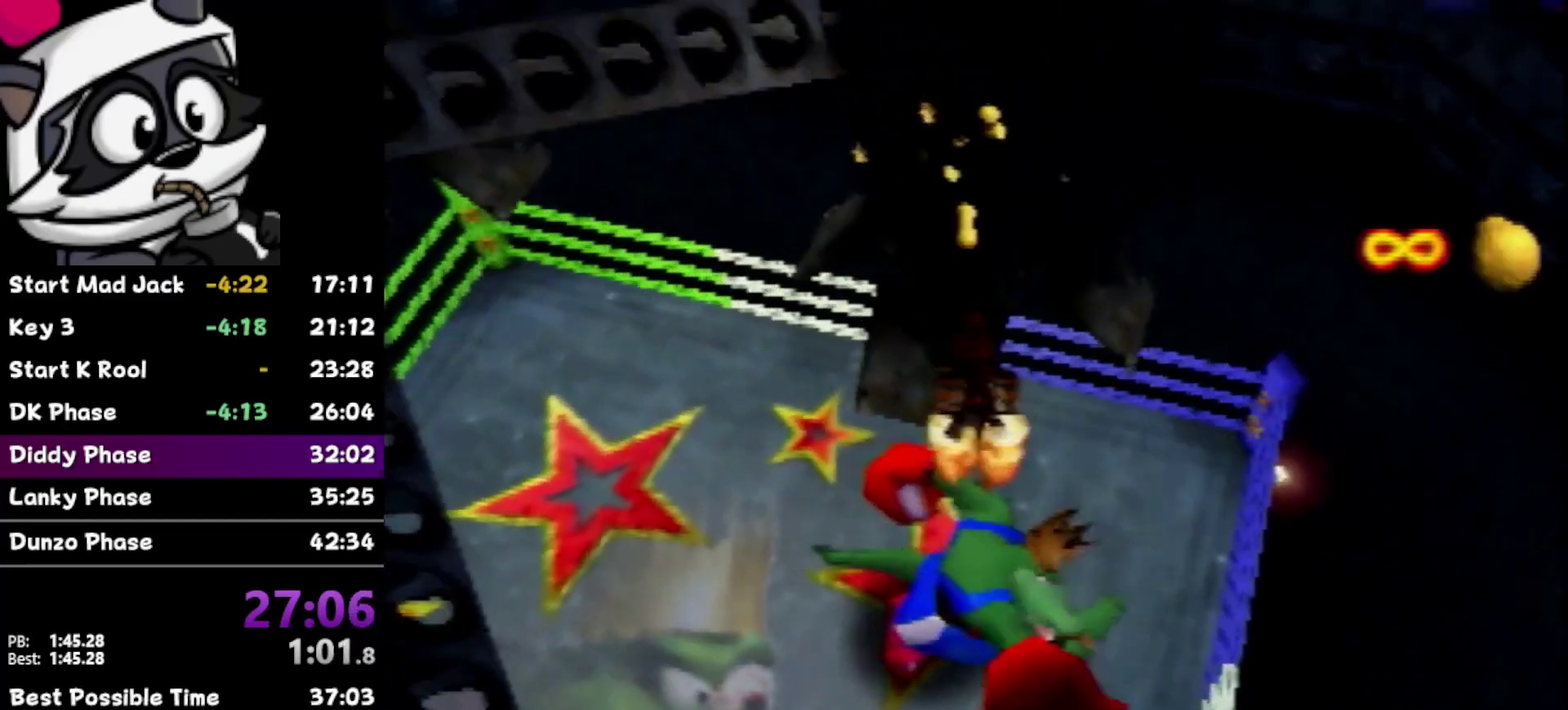
{"buttons": [], "left_stick": "up", "events": [[33, "B", "up"], [200, "A", "up"]]}
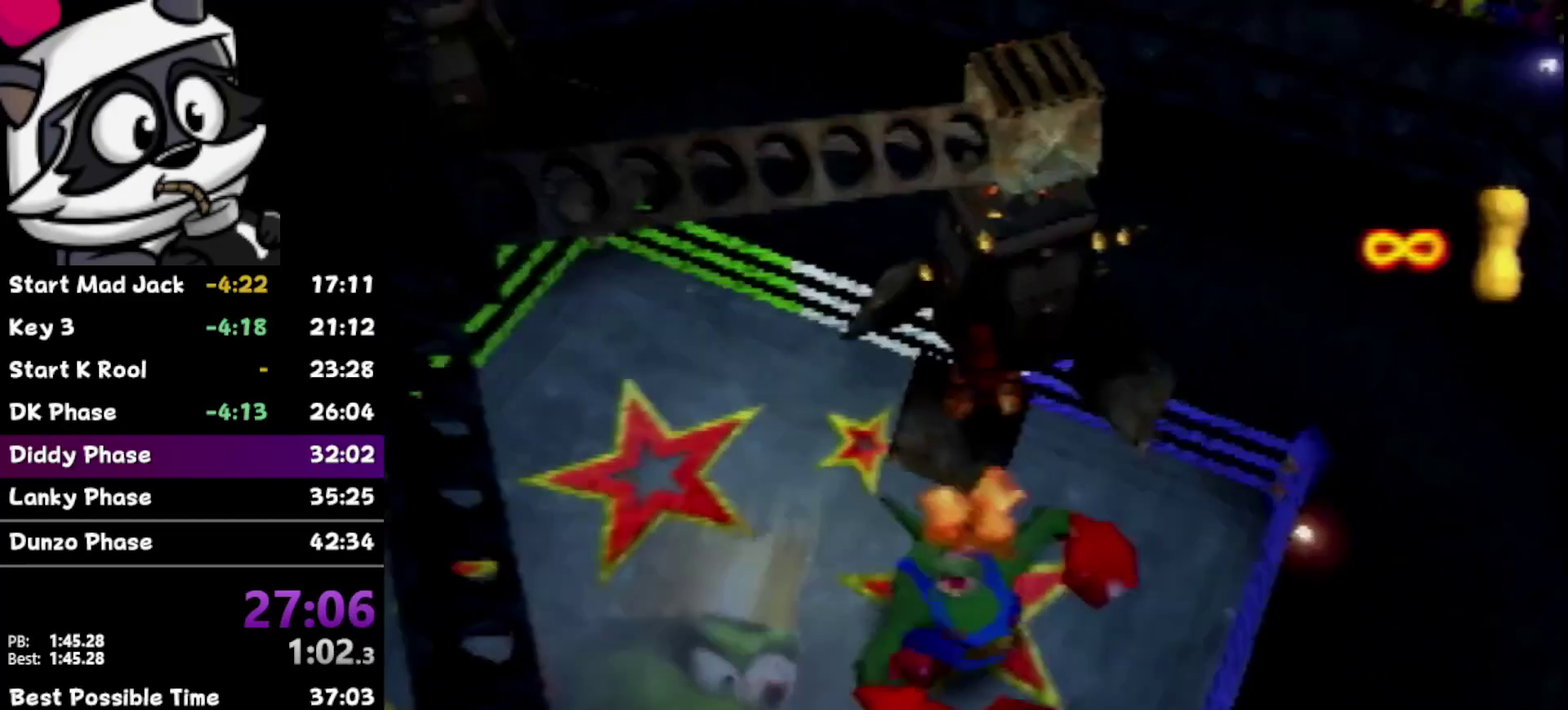
{"buttons": ["A"], "left_stick": "up", "events": [[283, "A", "down"]]}
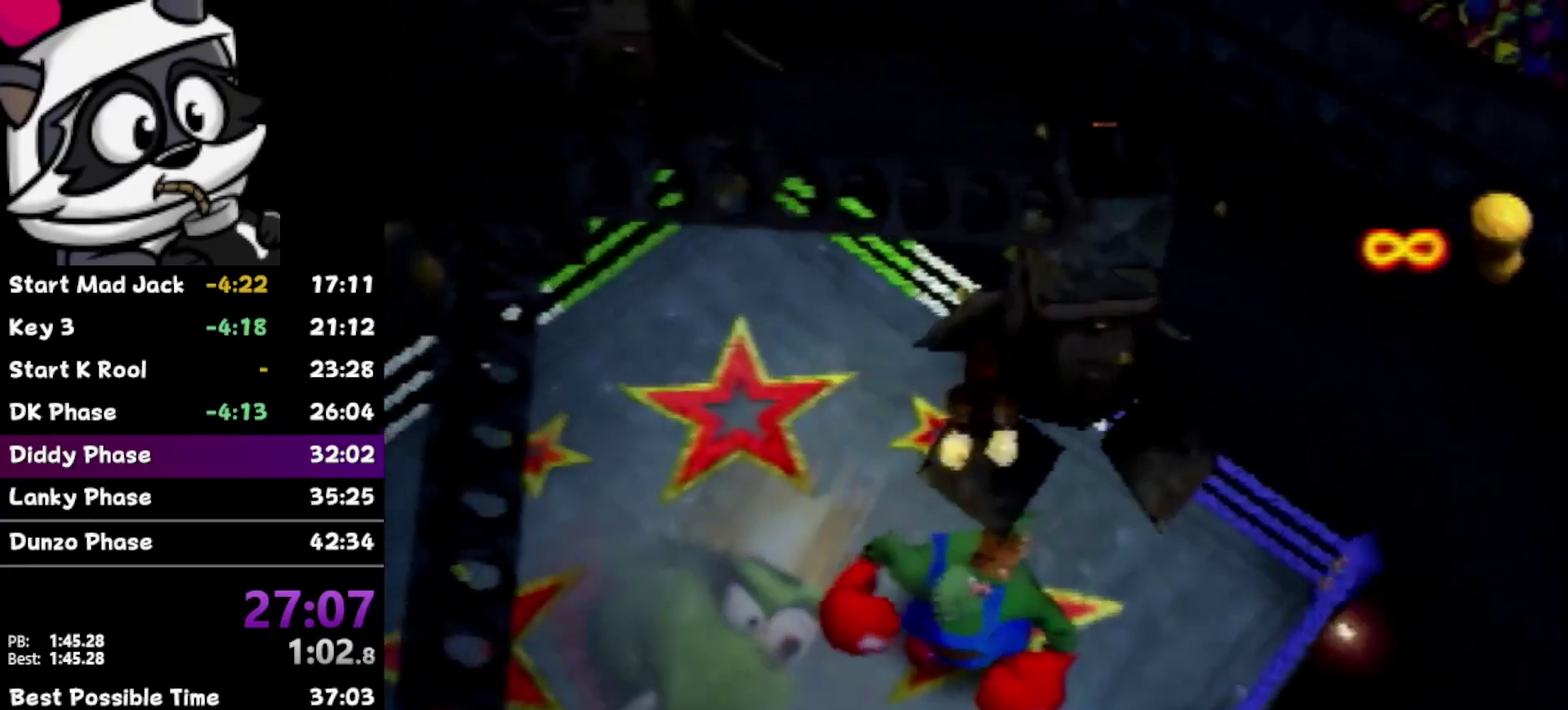
{"buttons": [], "left_stick": "up", "events": [[467, "A", "up"]]}
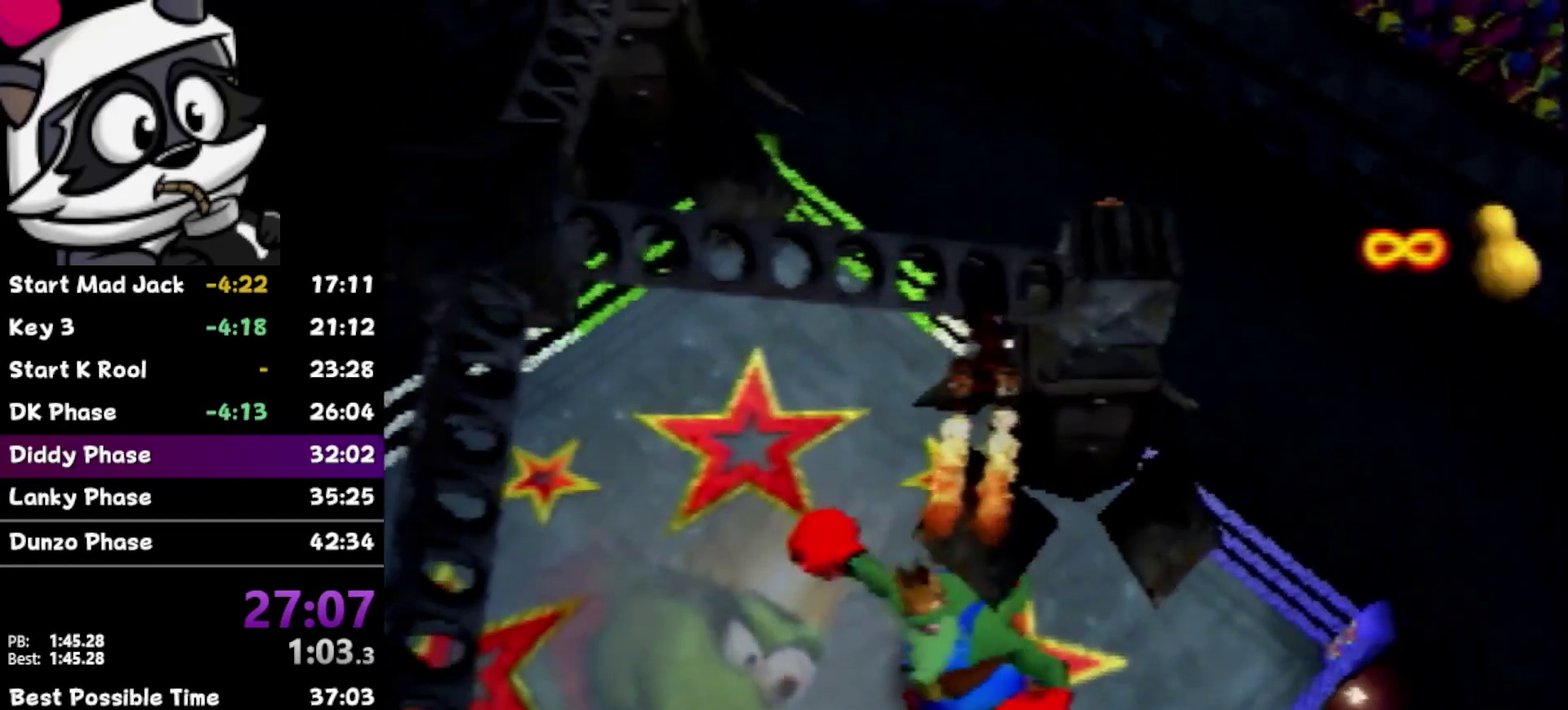
{"buttons": ["A"], "left_stick": "up", "events": [[133, "A", "down"]]}
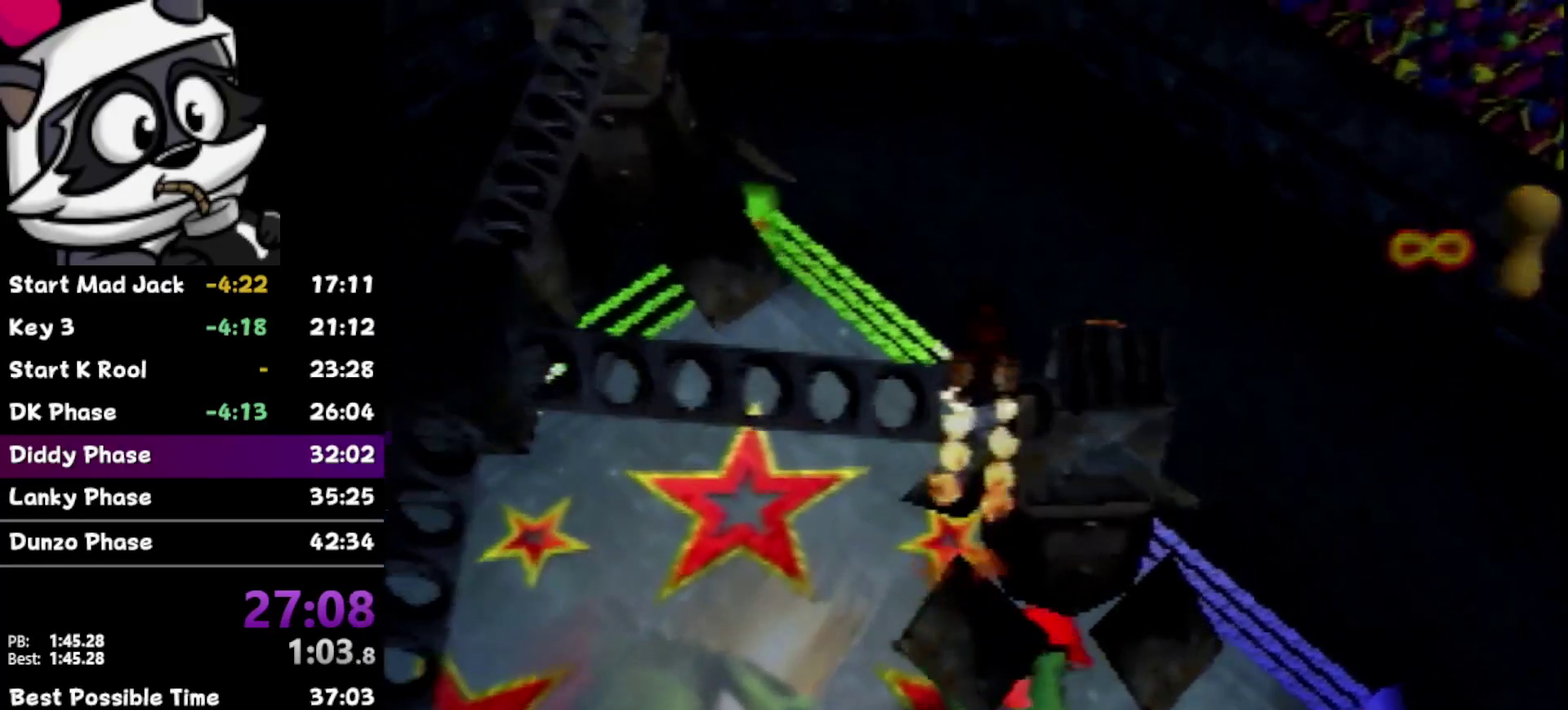
{"buttons": ["A"], "left_stick": "down-right", "events": [[67, "A", "up"], [133, "left_stick", "up-right"], [233, "left_stick", "right"], [267, "A", "down"], [383, "left_stick", "down-right"]]}
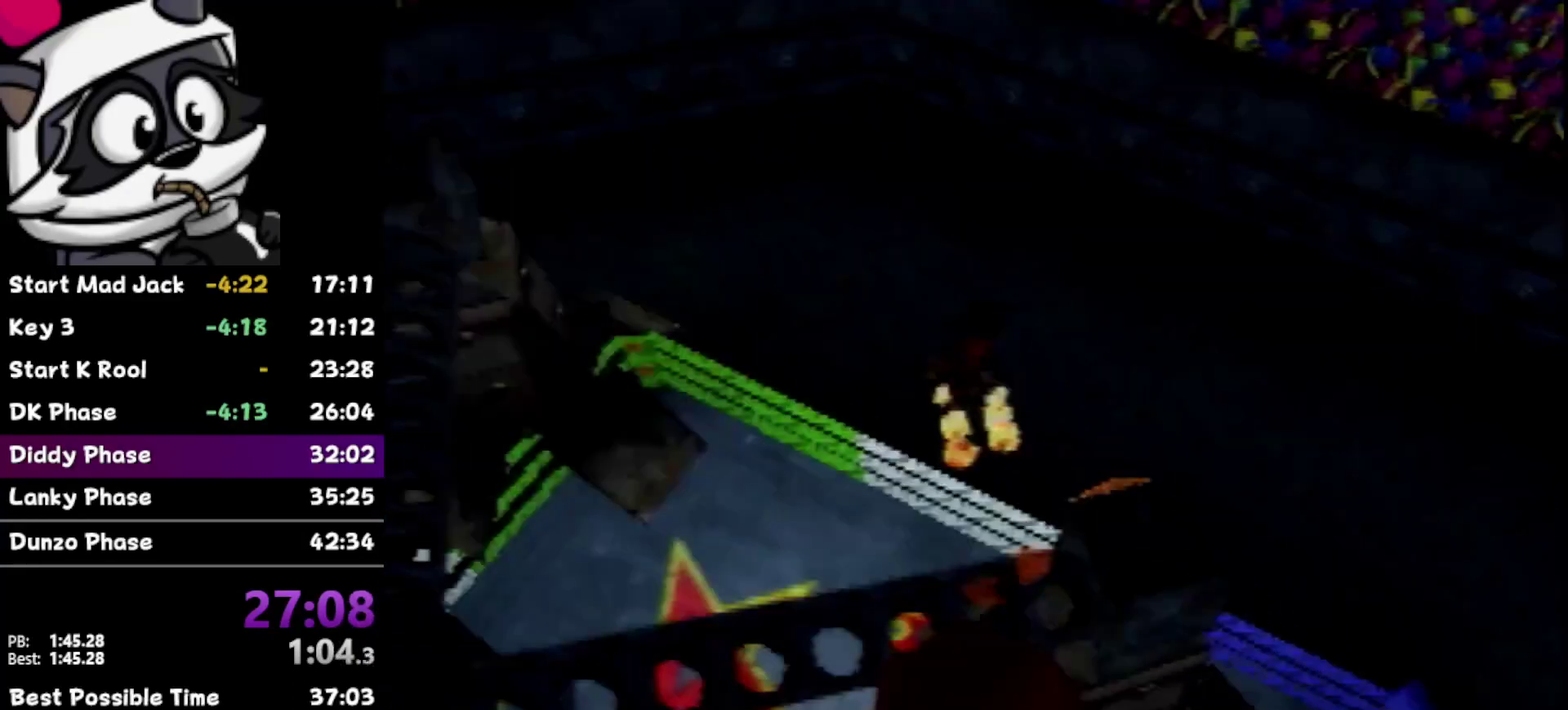
{"buttons": ["A"], "left_stick": "right", "events": [[67, "A", "up"], [283, "left_stick", "right"], [450, "A", "down"]]}
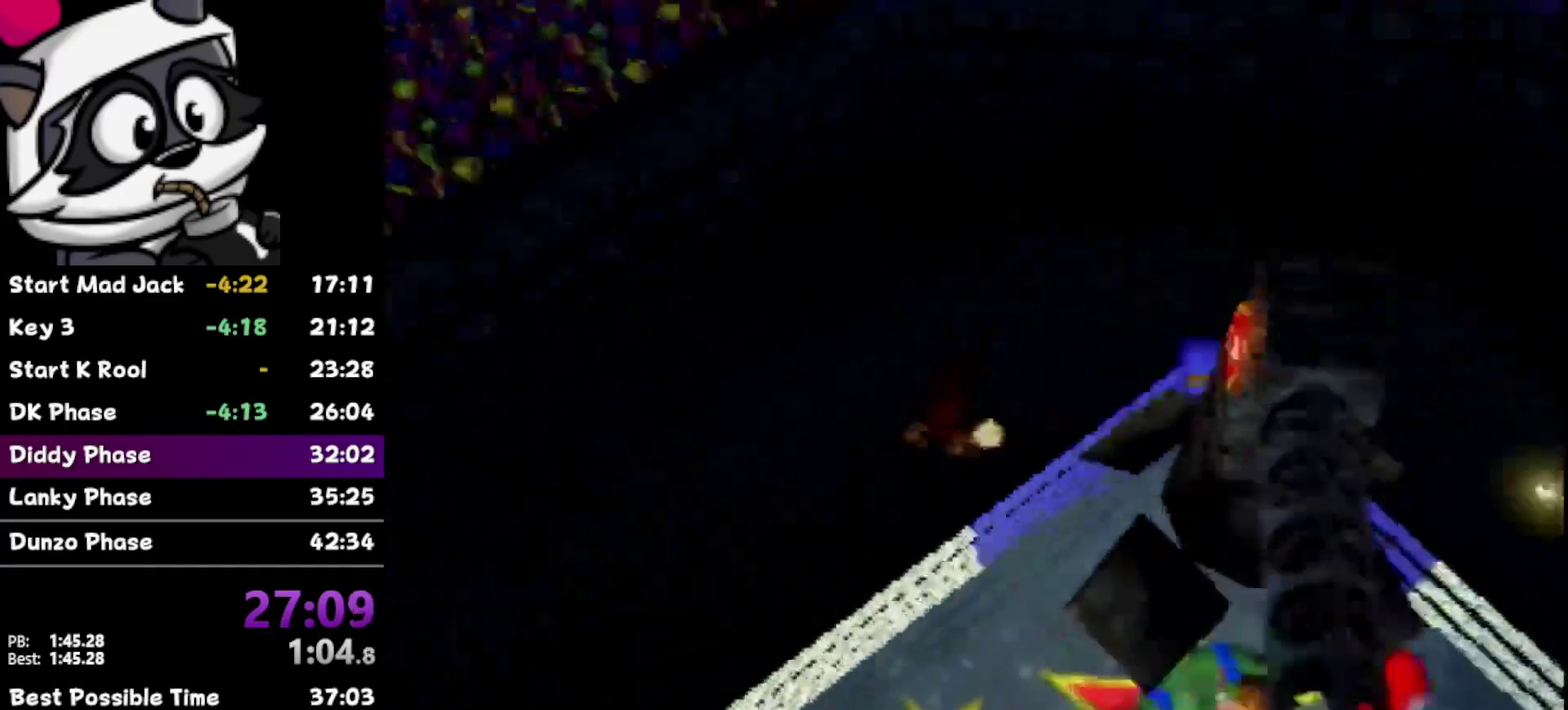
{"buttons": ["A", "B"], "left_stick": "center", "events": [[283, "left_stick", "center"], [383, "B", "down"]]}
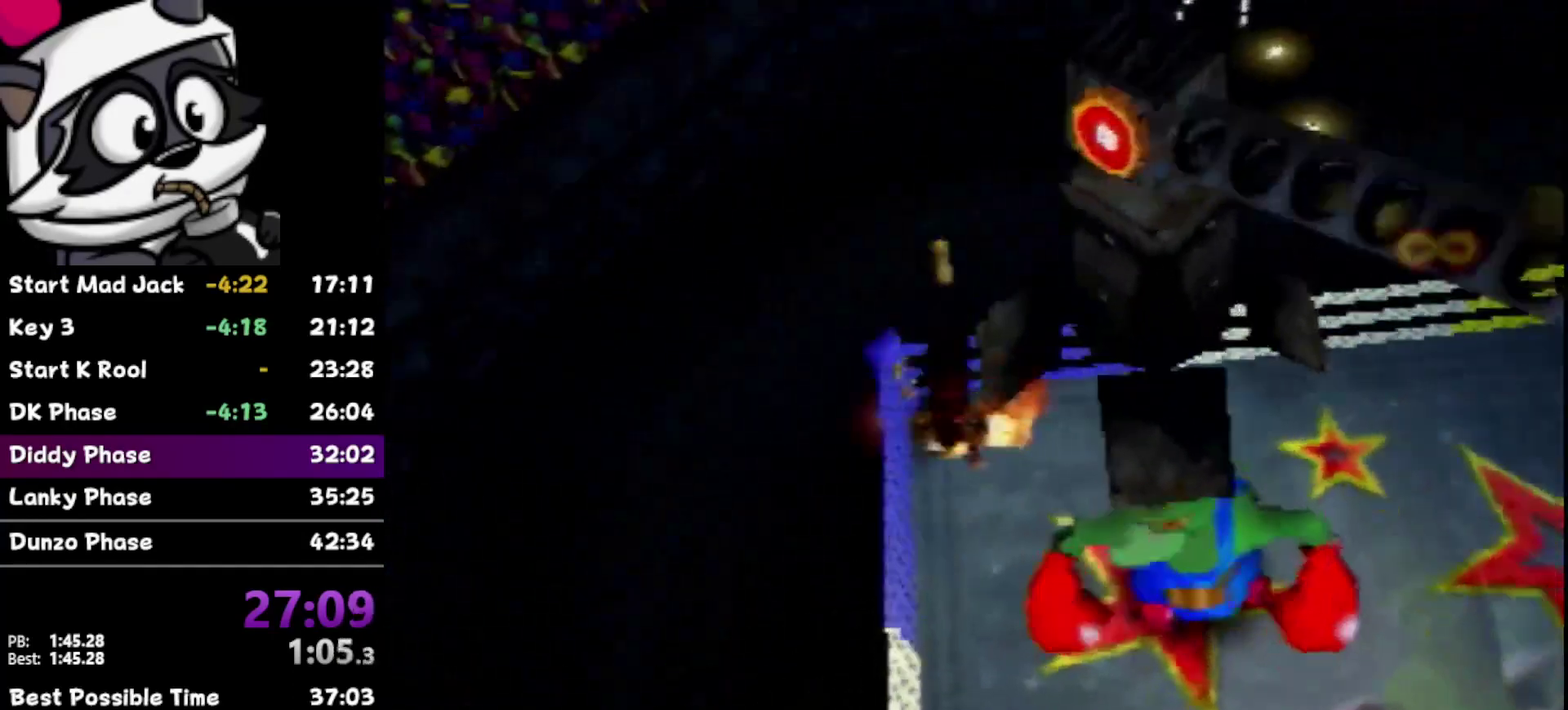
{"buttons": ["B"], "left_stick": "center", "events": [[67, "B", "up"], [250, "A", "up"], [317, "left_stick", "up-right"], [467, "B", "down"], [467, "left_stick", "center"]]}
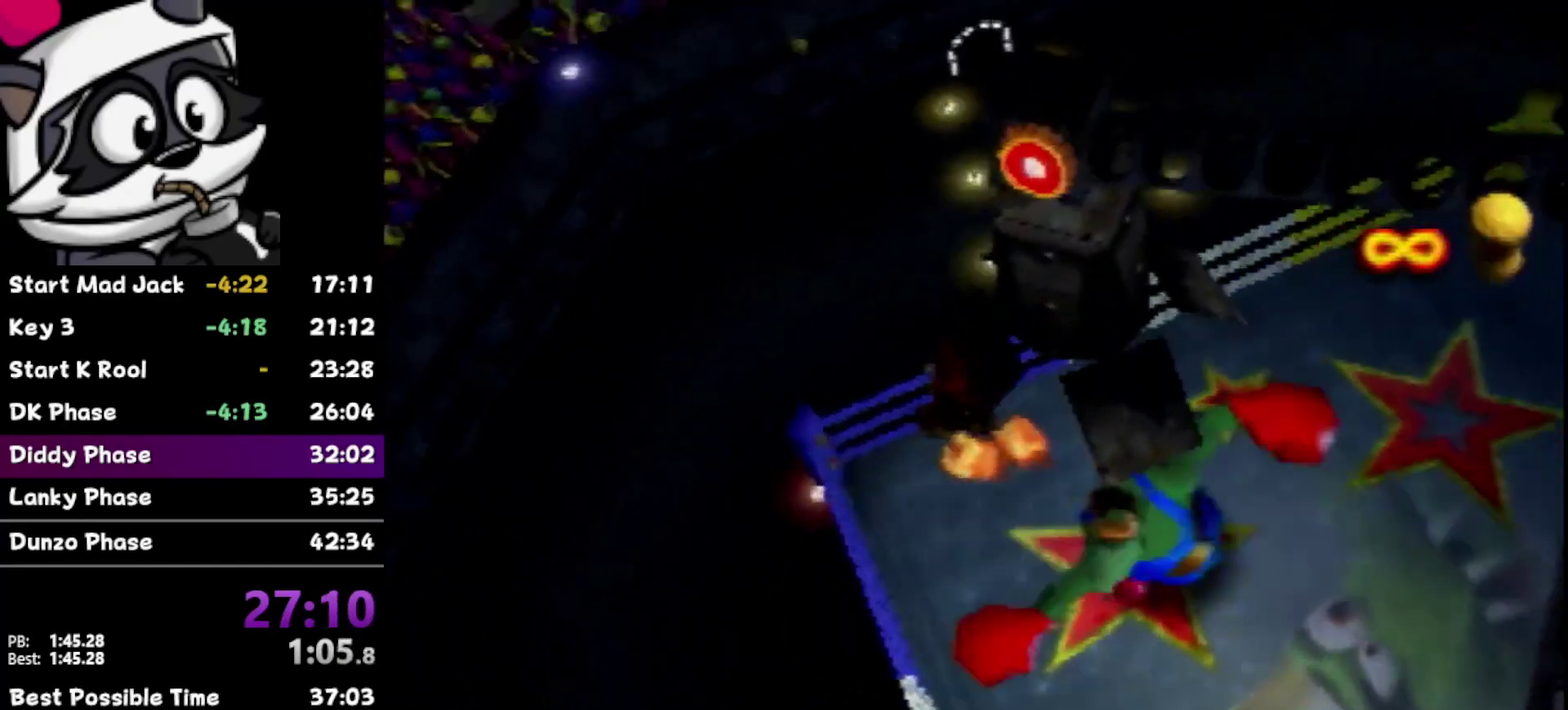
{"buttons": [], "left_stick": "up", "events": [[133, "B", "up"], [133, "left_stick", "up-right"], [267, "left_stick", "up"], [383, "left_stick", "up-left"], [483, "left_stick", "up"]]}
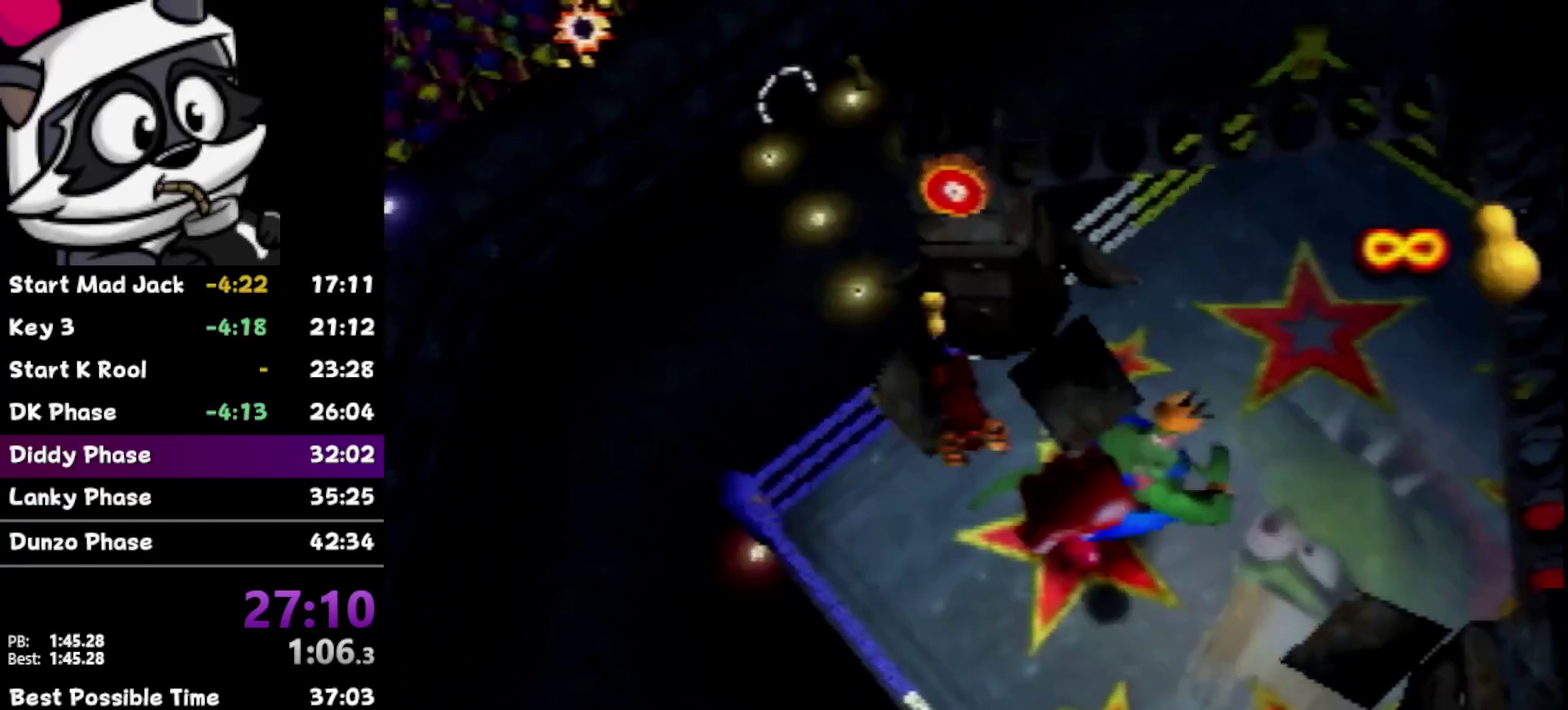
{"buttons": ["B"], "left_stick": "up", "events": [[33, "B", "down"], [67, "B", "up"], [167, "B", "down"], [233, "B", "up"], [317, "B", "down"], [383, "B", "up"], [483, "B", "down"]]}
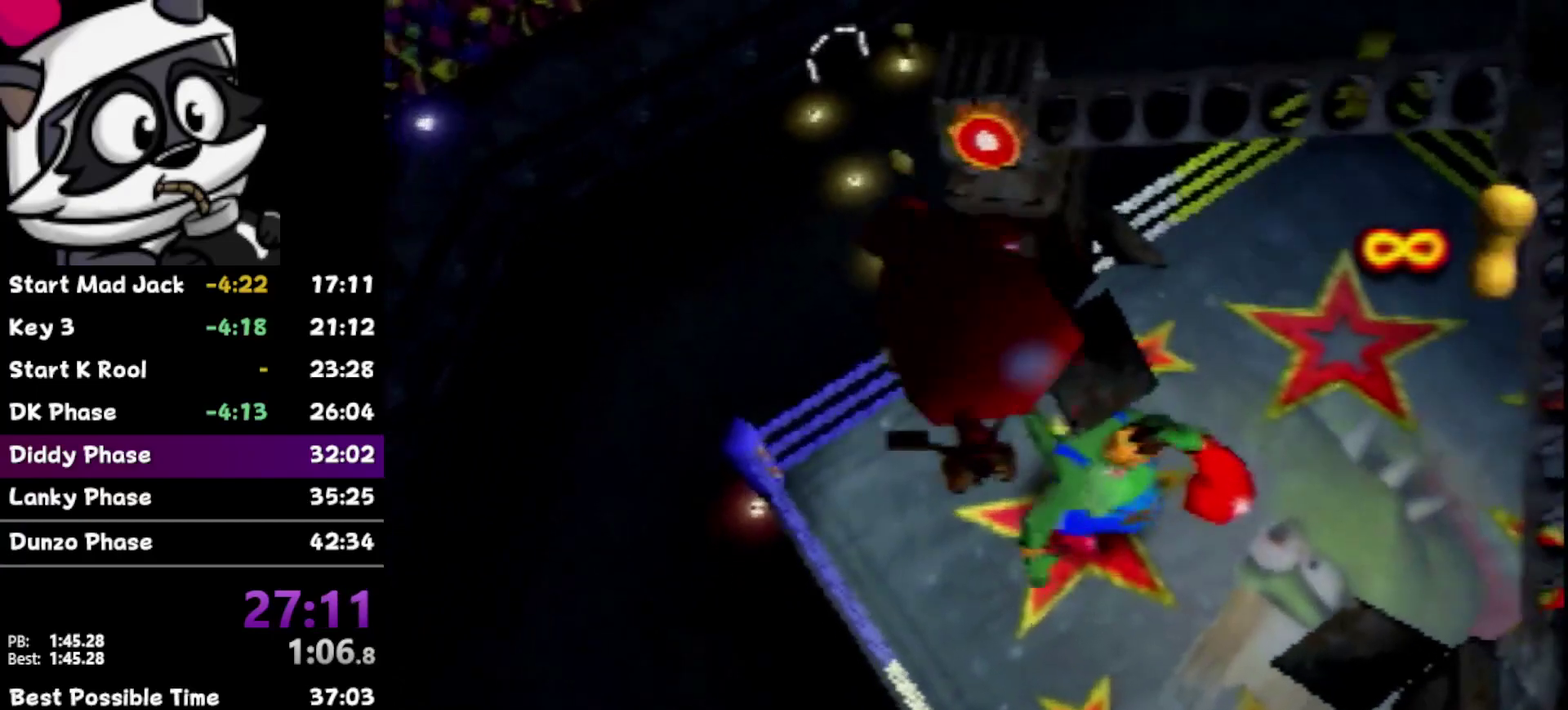
{"buttons": ["A", "B"], "left_stick": "center", "events": [[17, "B", "up"], [67, "B", "down"], [133, "B", "up"], [383, "A", "down"], [483, "B", "down"], [483, "left_stick", "center"]]}
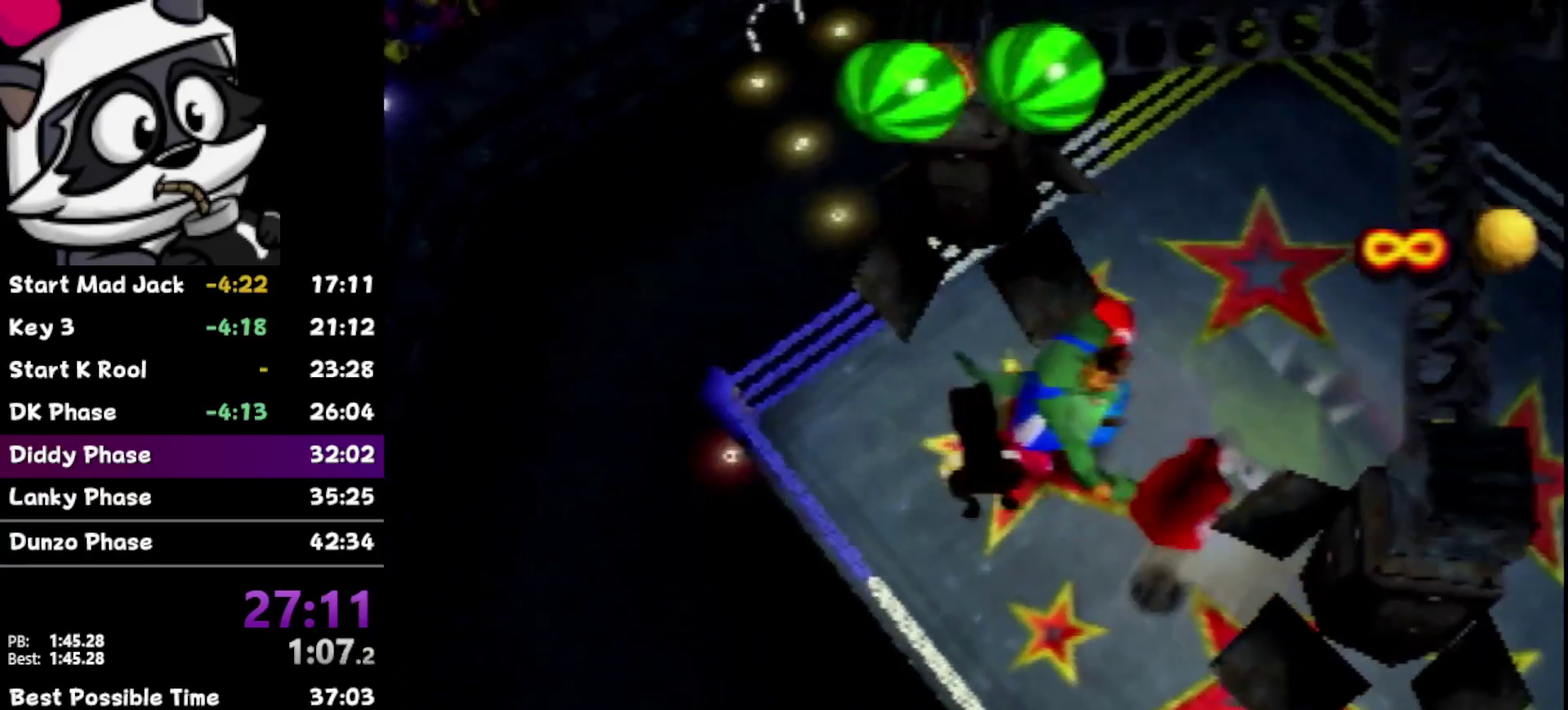
{"buttons": ["A"], "left_stick": "up", "events": [[33, "left_stick", "up"], [67, "B", "up"], [183, "left_stick", "up-left"], [350, "left_stick", "up"]]}
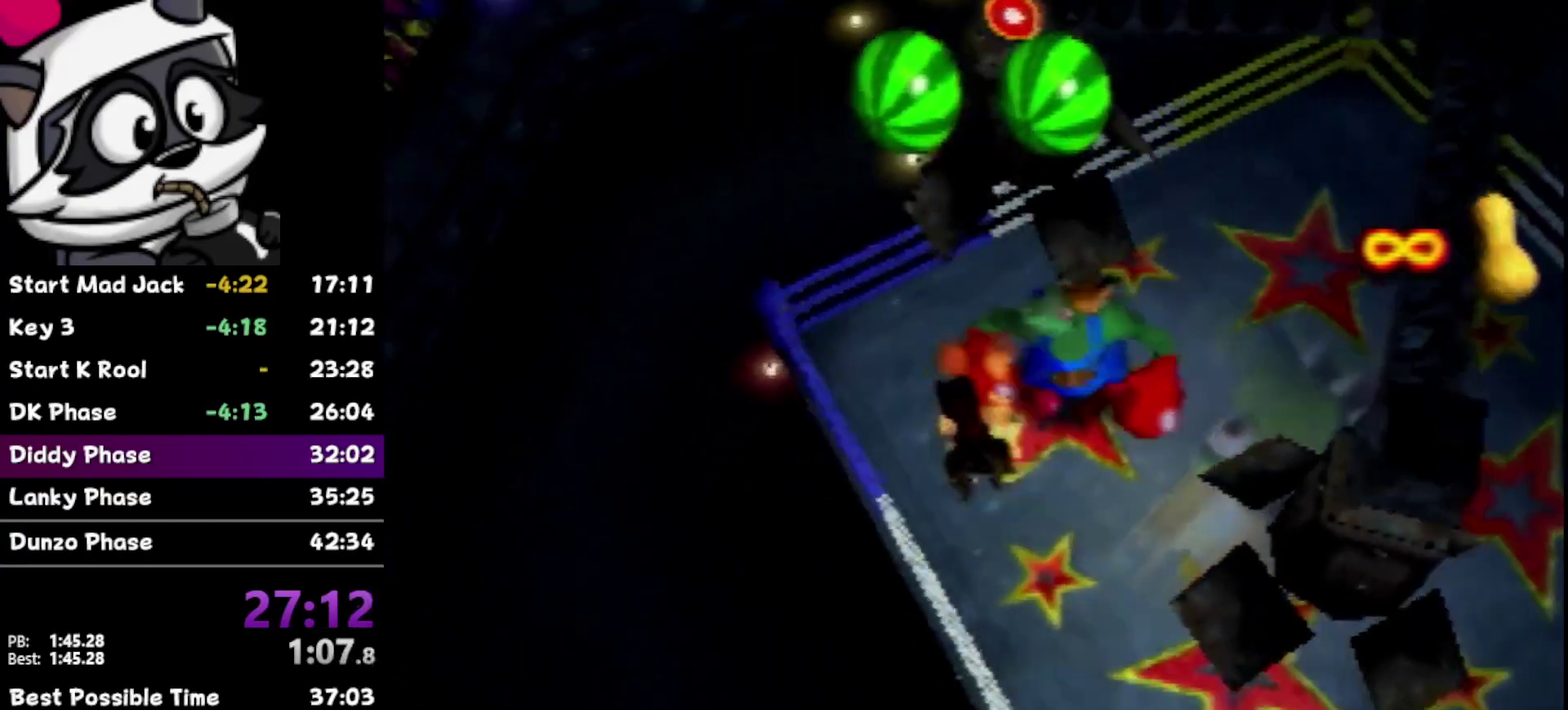
{"buttons": ["A"], "left_stick": "up", "events": []}
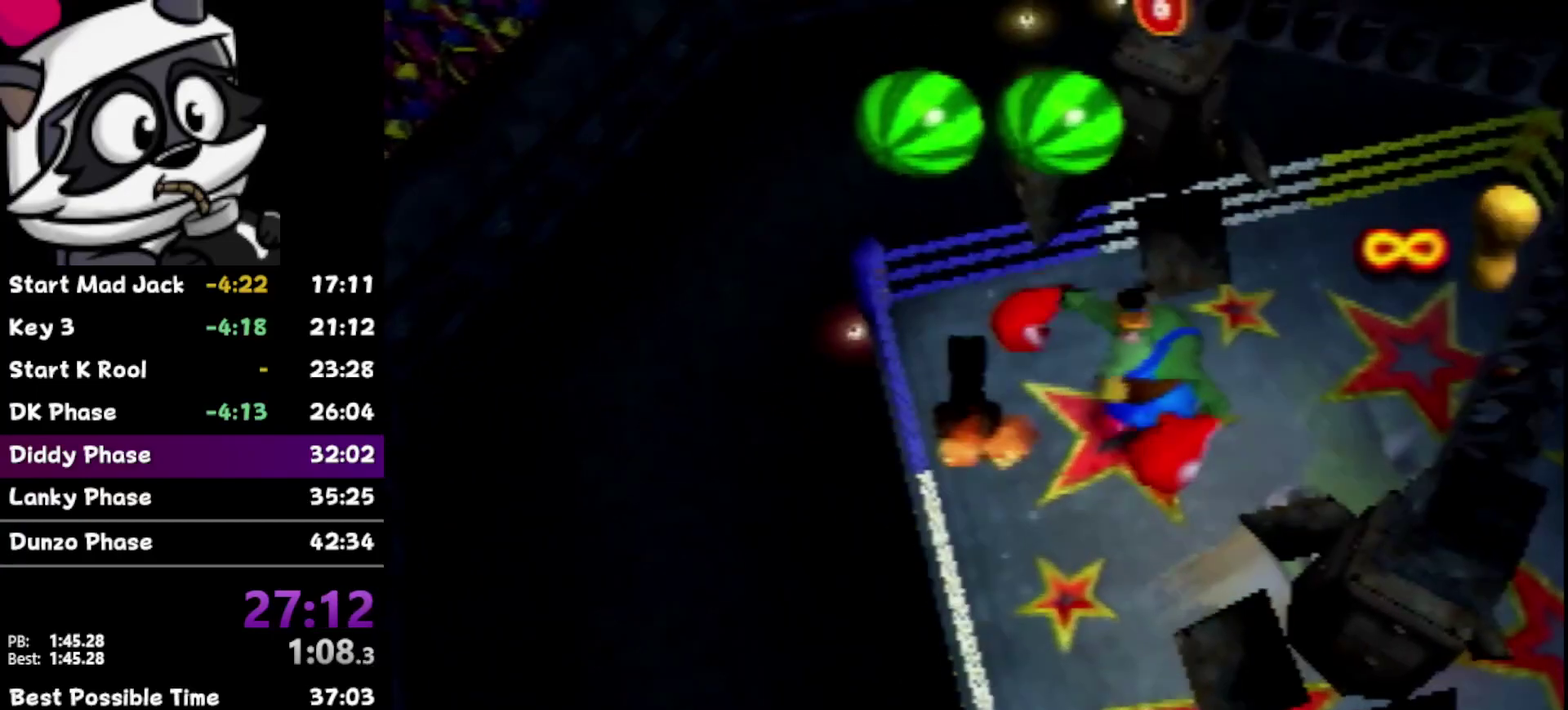
{"buttons": [], "left_stick": "up", "events": [[383, "A", "up"]]}
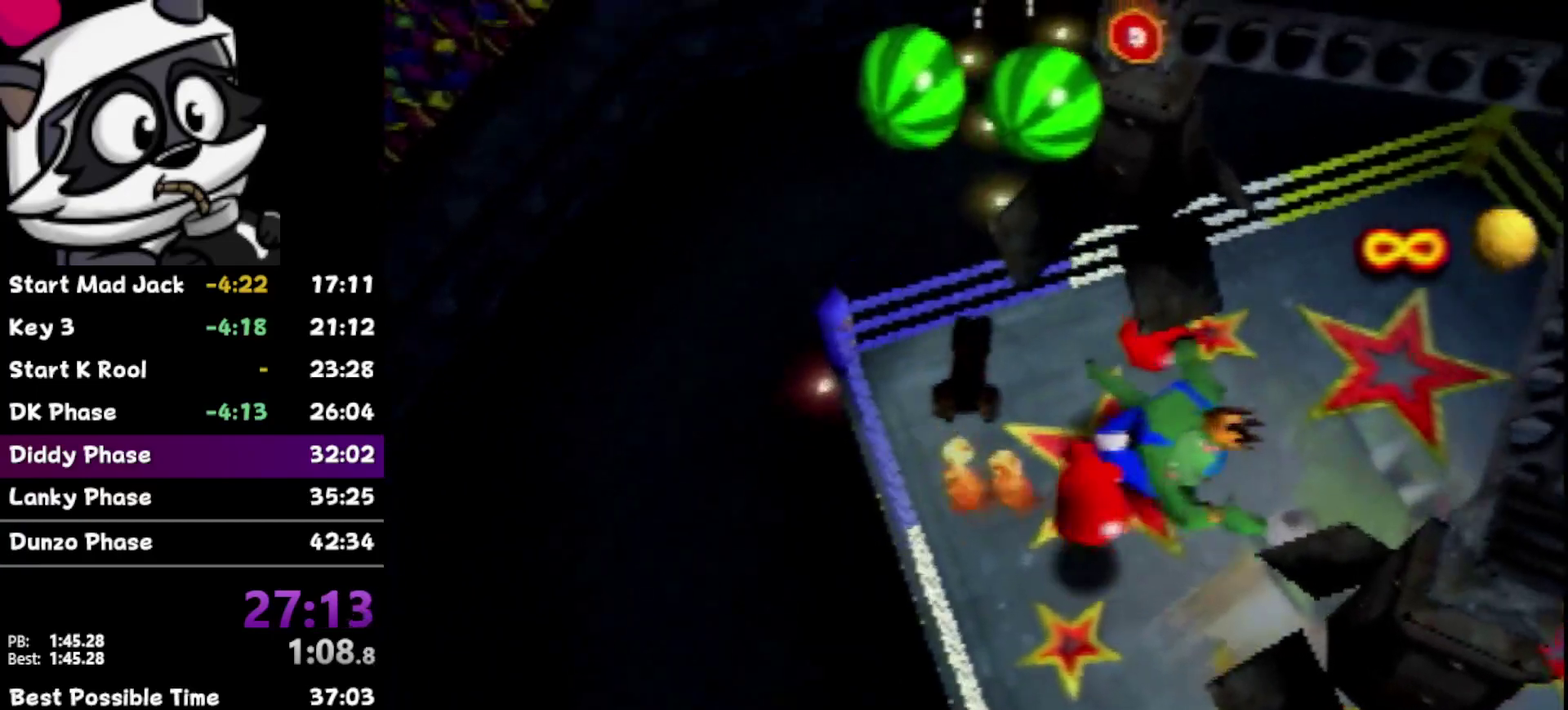
{"buttons": [], "left_stick": "up", "events": []}
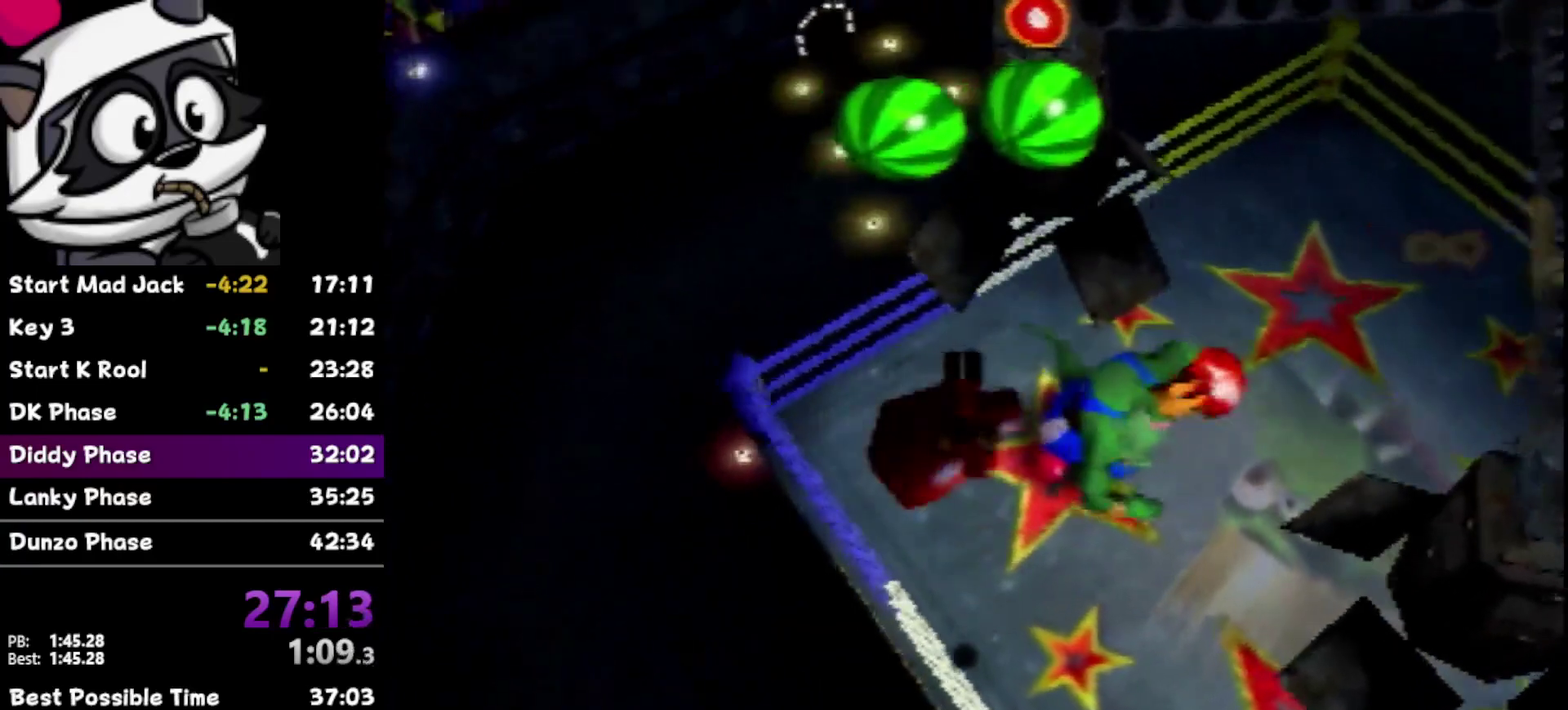
{"buttons": ["A", "B"], "left_stick": "center", "events": [[33, "B", "down"], [100, "A", "down"], [100, "left_stick", "up-right"], [167, "B", "up"], [200, "left_stick", "up"], [250, "B", "down"], [417, "B", "up"], [417, "left_stick", "center"], [500, "B", "down"]]}
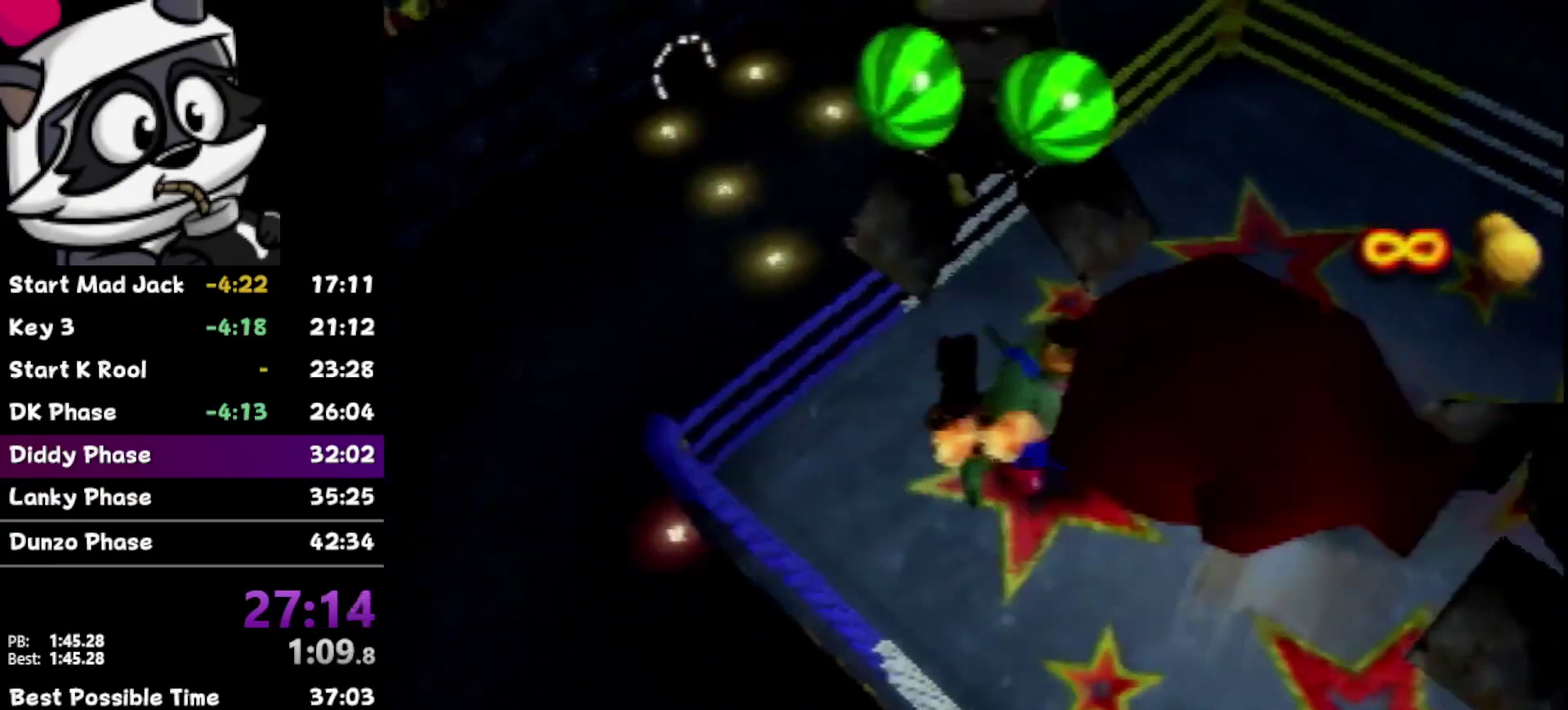
{"buttons": ["A"], "left_stick": "center", "events": [[167, "B", "up"], [250, "B", "down"], [417, "B", "up"]]}
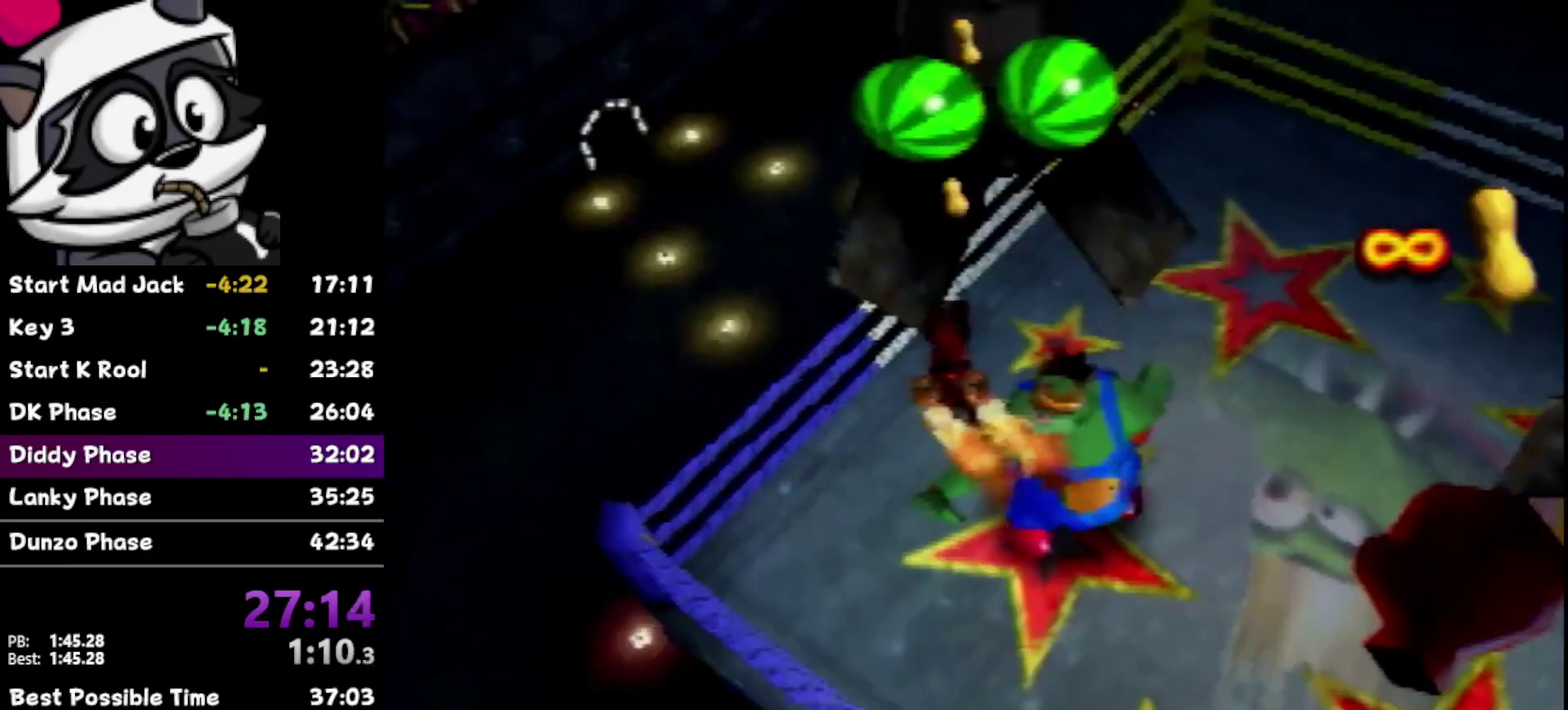
{"buttons": ["A"], "left_stick": "up-right", "events": [[450, "left_stick", "up-right"]]}
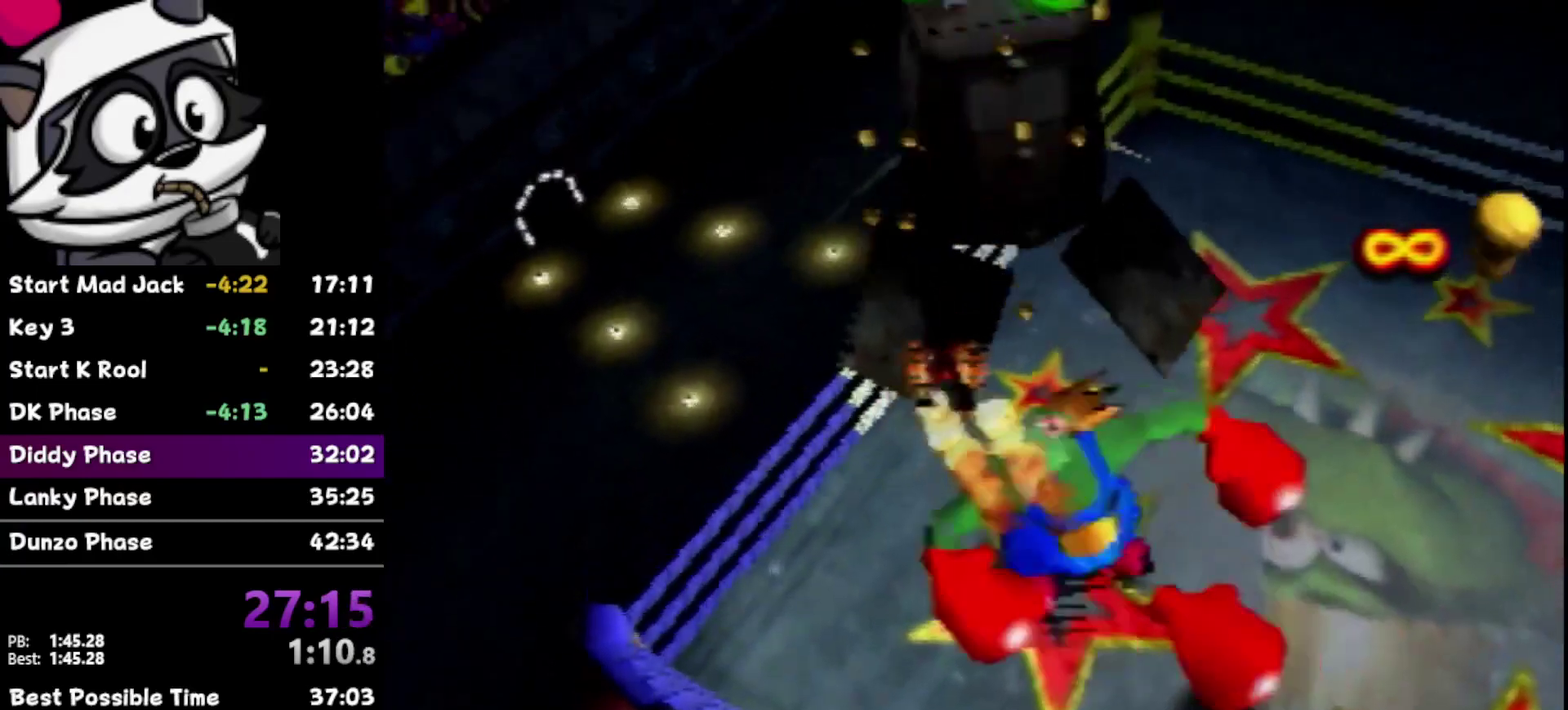
{"buttons": ["B"], "left_stick": "center", "events": [[50, "A", "up"], [50, "B", "down"], [183, "B", "up"], [250, "left_stick", "center"], [450, "B", "down"]]}
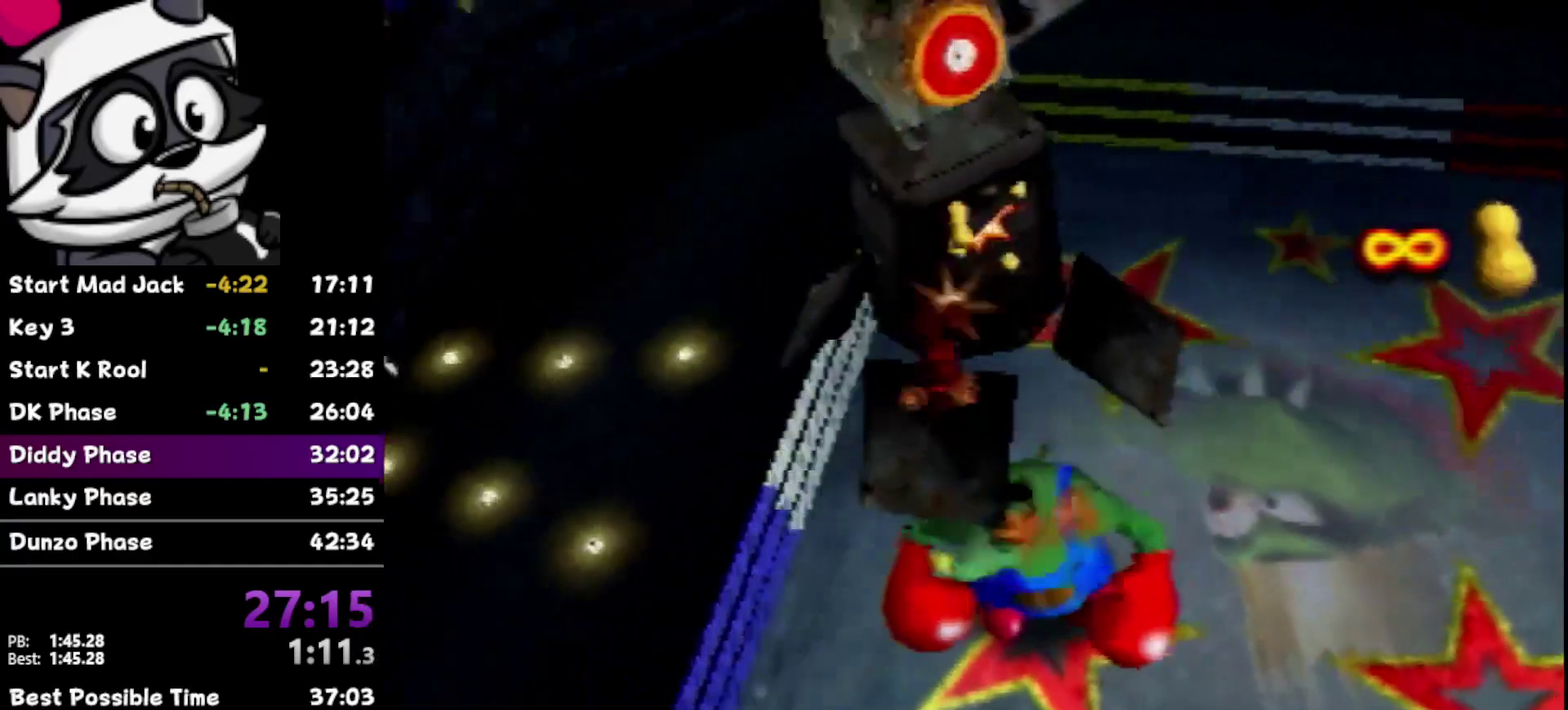
{"buttons": ["A", "B"], "left_stick": "right", "events": [[17, "B", "up"], [67, "B", "down"], [200, "B", "up"], [233, "A", "down"], [300, "B", "down"], [383, "B", "up"], [450, "left_stick", "right"], [467, "B", "down"]]}
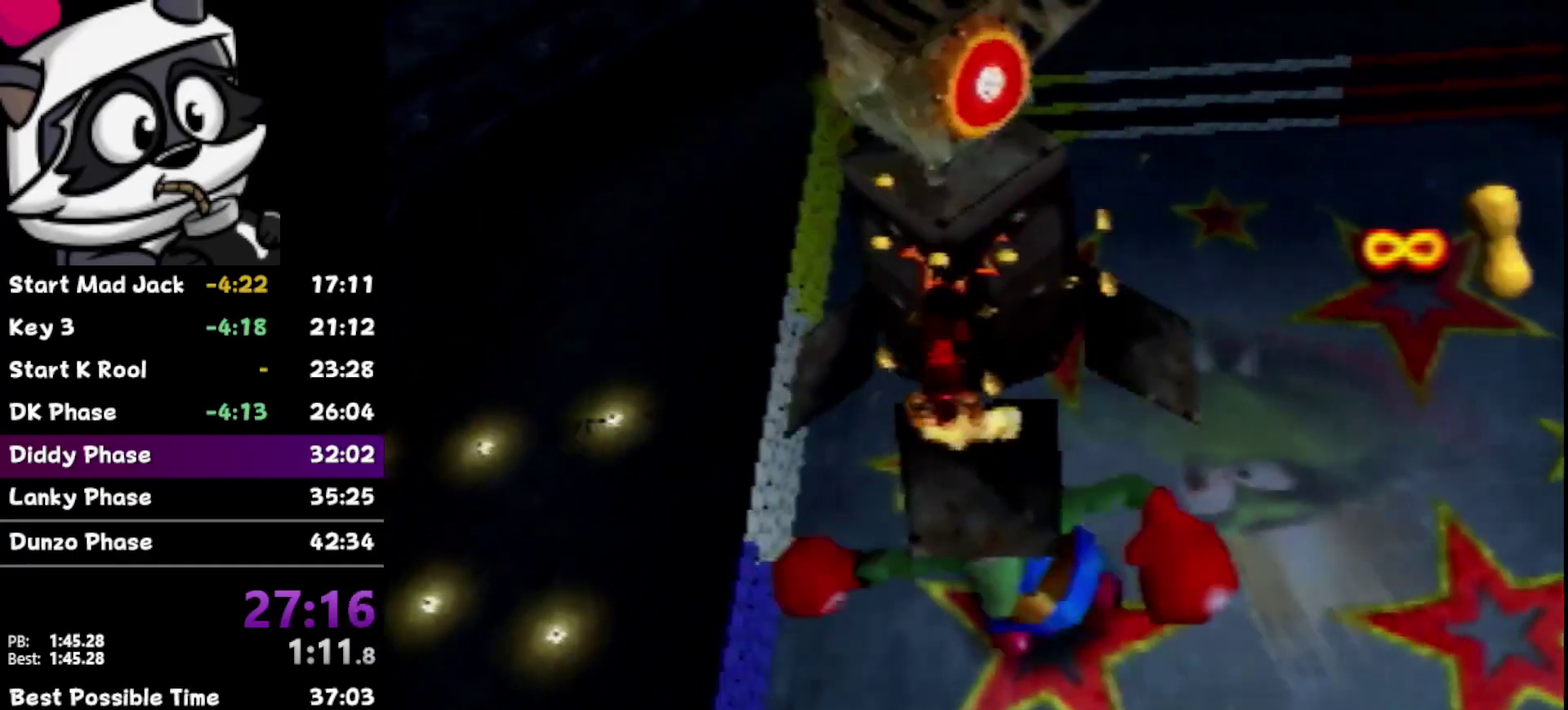
{"buttons": ["A"], "left_stick": "right", "events": [[100, "B", "up"], [133, "left_stick", "center"], [200, "B", "down"], [300, "B", "up"], [350, "B", "down"], [383, "left_stick", "right"], [450, "B", "up"]]}
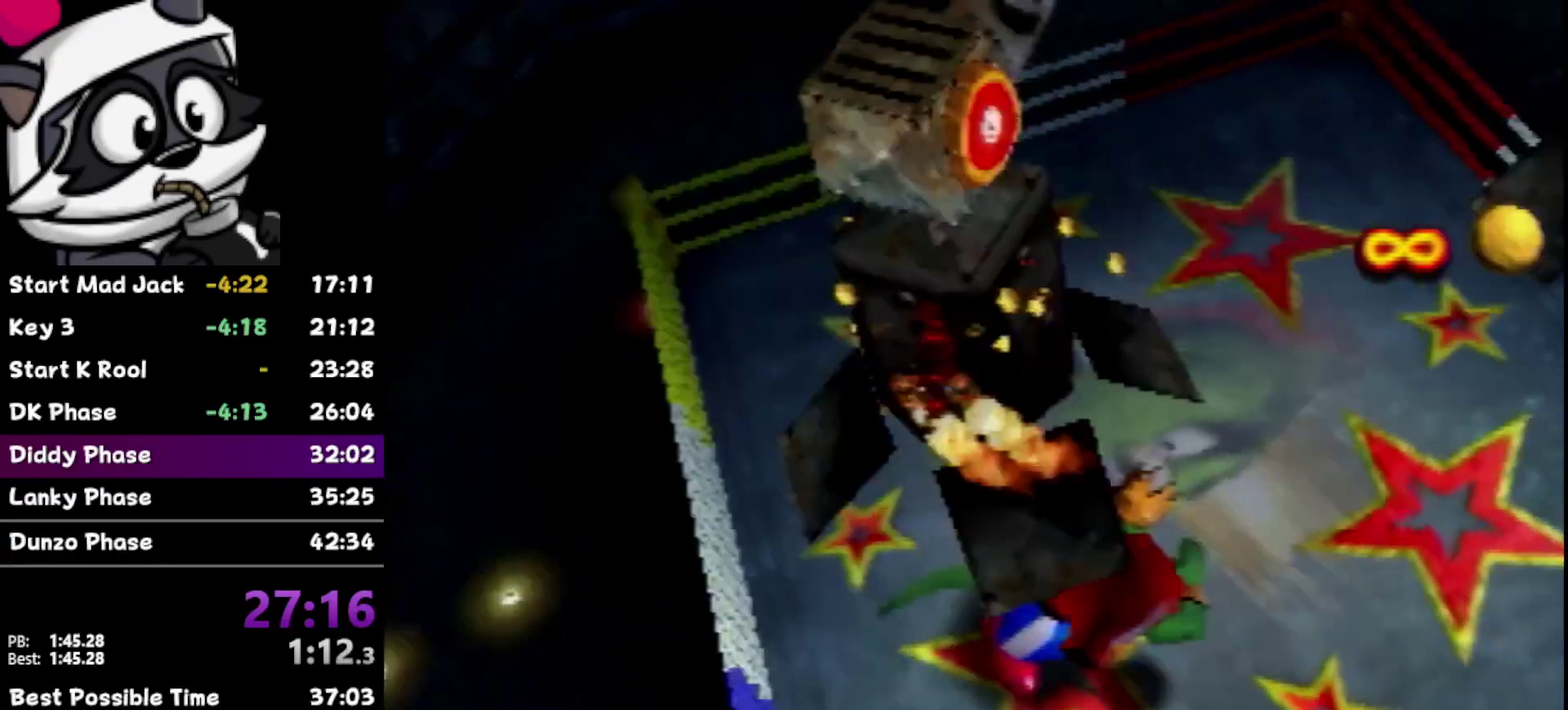
{"buttons": [], "left_stick": "up", "events": [[33, "B", "down"], [33, "left_stick", "center"], [167, "left_stick", "down-right"], [283, "B", "up"], [350, "left_stick", "right"], [433, "A", "up"], [433, "left_stick", "center"], [500, "left_stick", "up"]]}
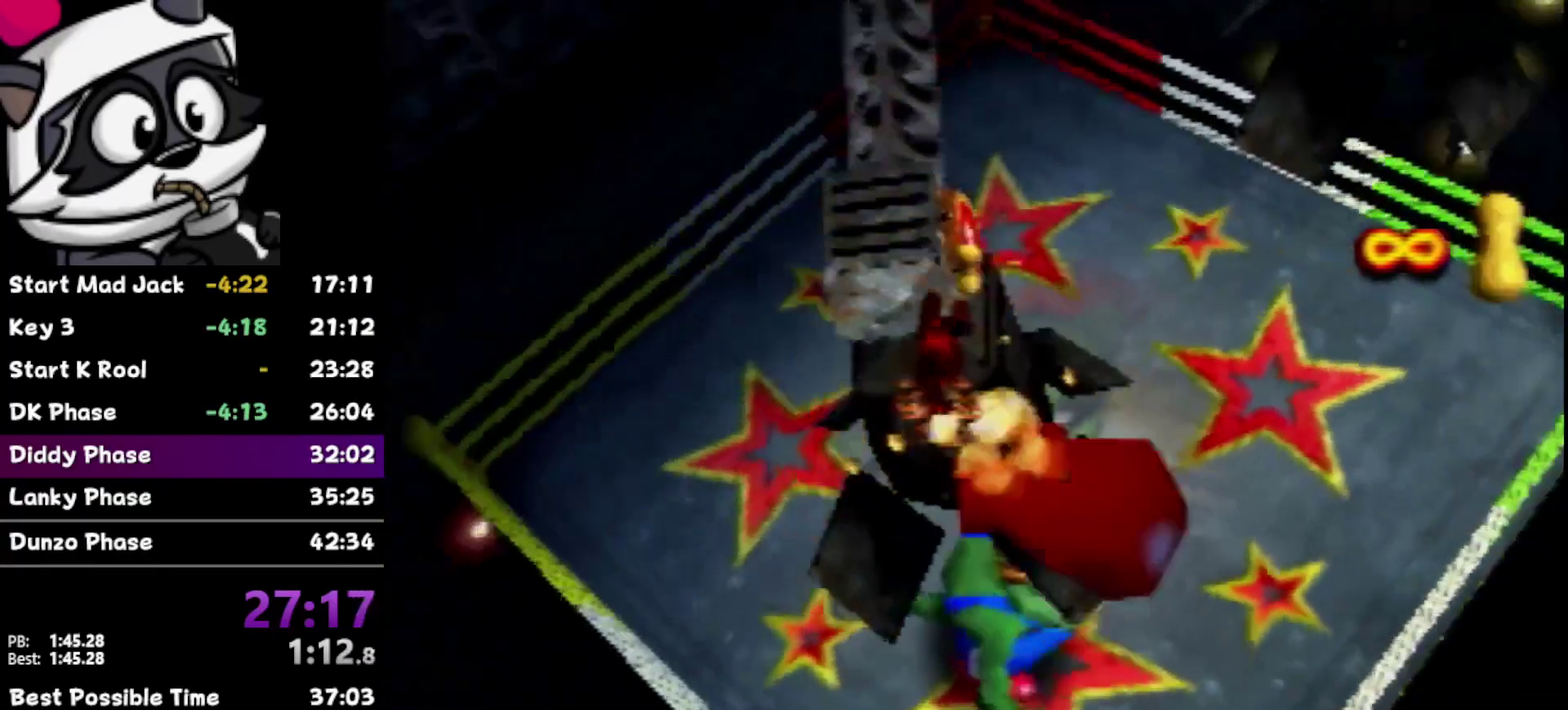
{"buttons": [], "left_stick": "up", "events": [[100, "left_stick", "up-right"], [283, "left_stick", "up"]]}